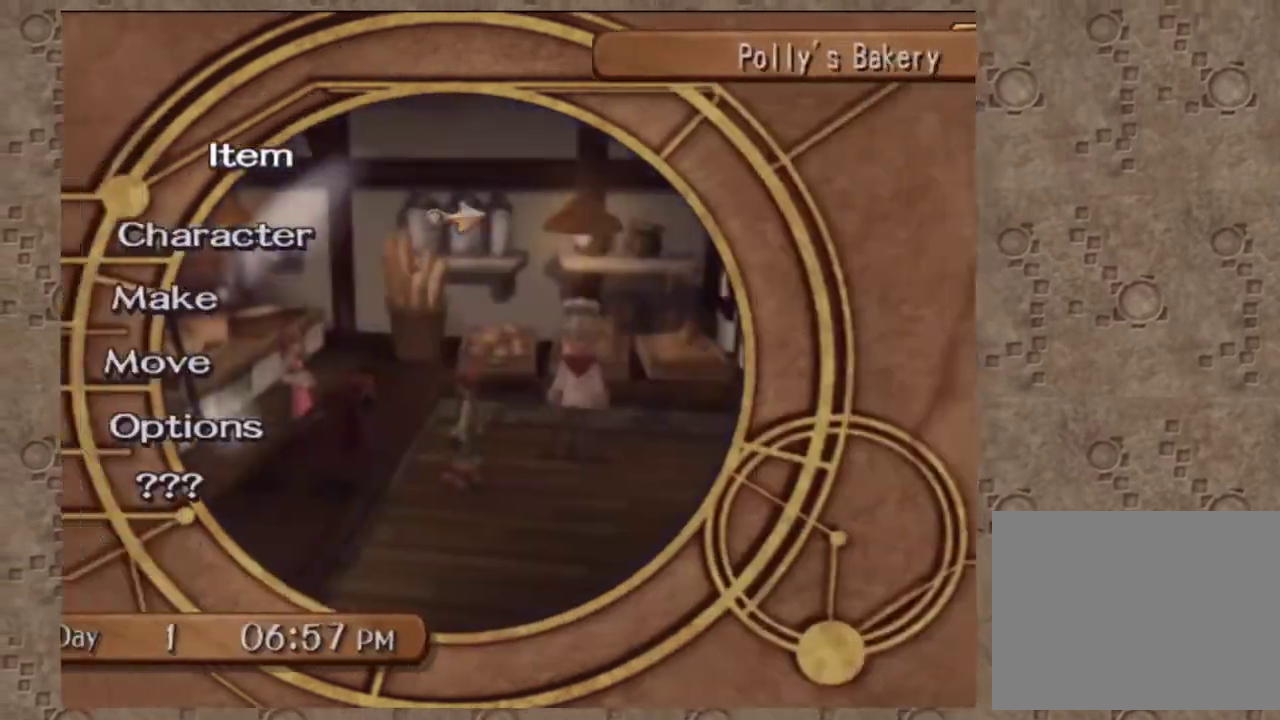
Gameplay with a controller (PlayStation layout); each line is a JSON object with the inputs held at the frame after it (dt_ms = milliseconds from this image to that frame). "events" lists button and stick changes between this image and that frame as [ms after this image, input, new state], when the widget could be followed in between. Not read: R3 right_stick.
{"dt_ms": 700, "buttons": ["CIRCLE"], "left_stick": "center", "events": [[417, "CROSS", "down"], [550, "CROSS", "up"], [600, "CIRCLE", "down"]]}
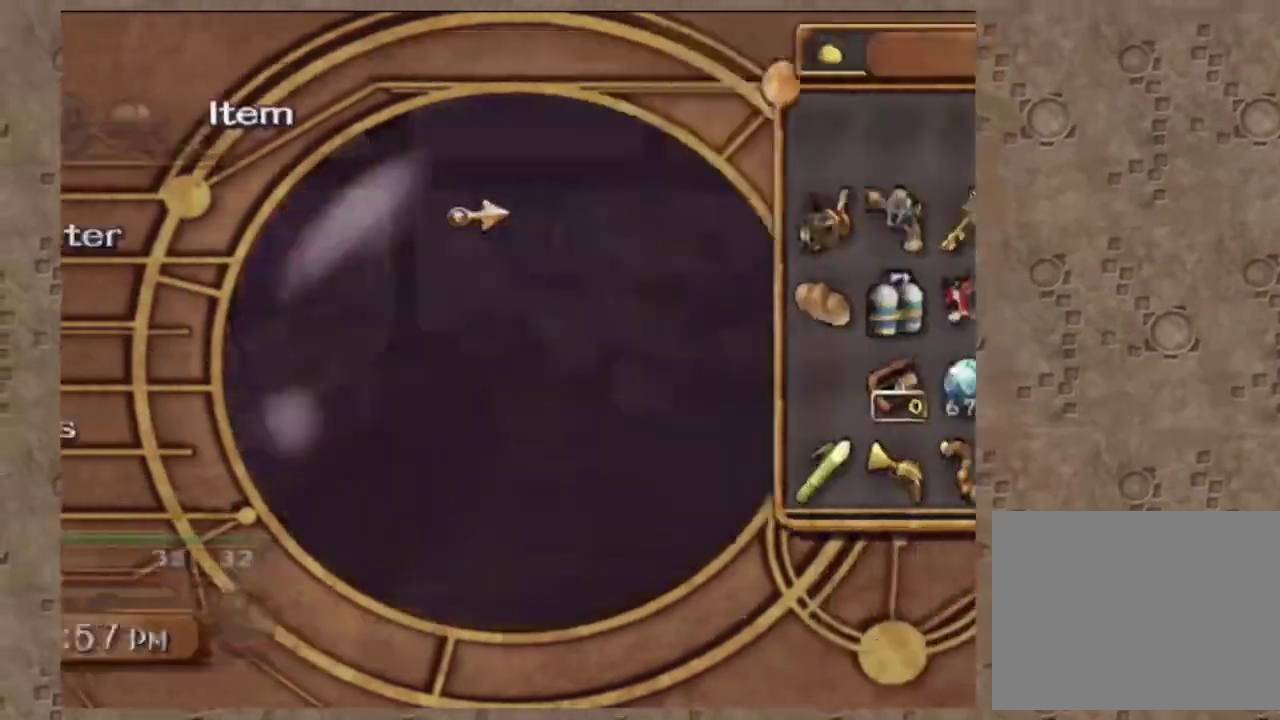
{"dt_ms": 300, "buttons": [], "left_stick": "center", "events": [[50, "CIRCLE", "up"]]}
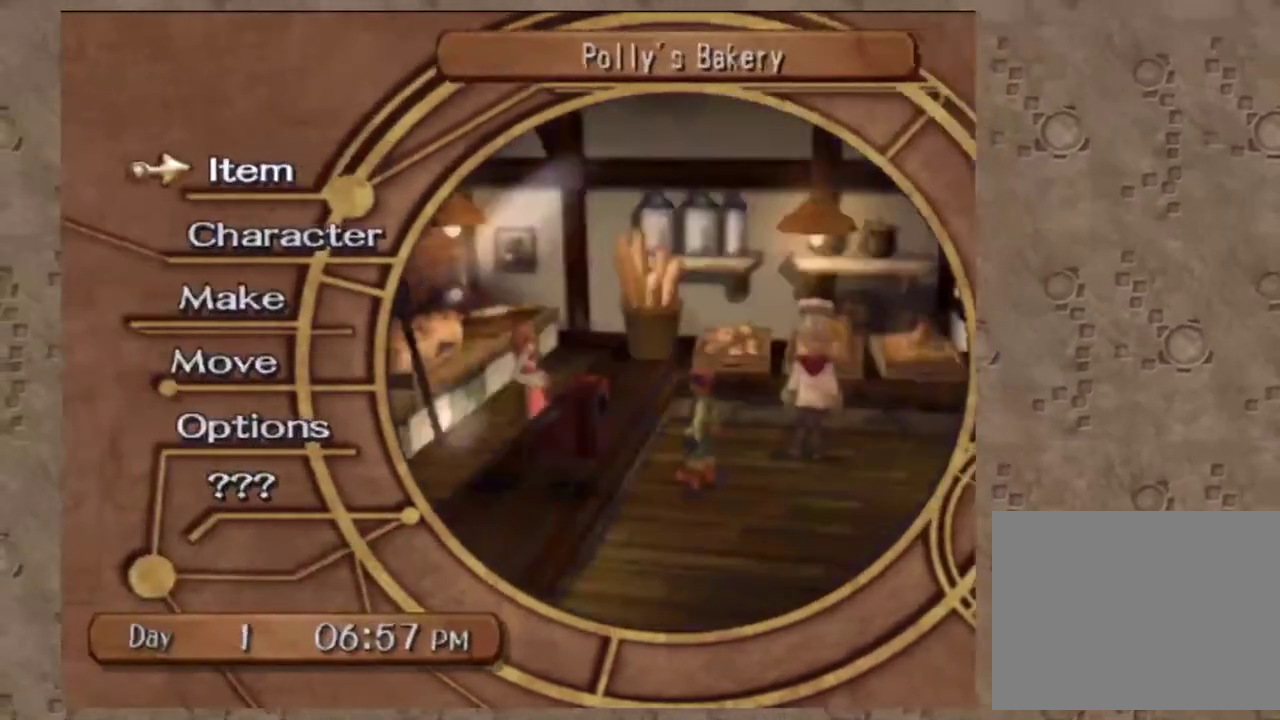
{"dt_ms": 700, "buttons": ["CIRCLE"], "left_stick": "center", "events": [[67, "CROSS", "down"], [150, "CIRCLE", "down"], [167, "CROSS", "up"], [350, "CIRCLE", "up"], [617, "CIRCLE", "down"]]}
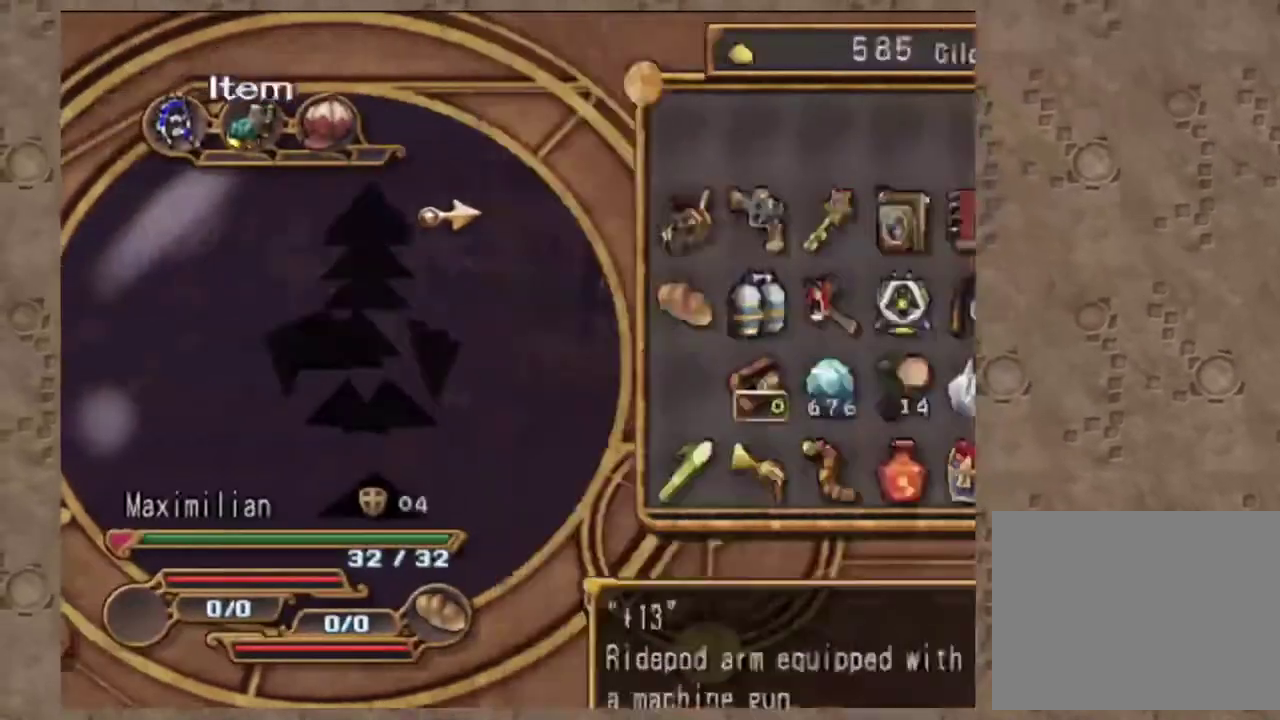
{"dt_ms": 300, "buttons": [], "left_stick": "center", "events": [[33, "CIRCLE", "up"]]}
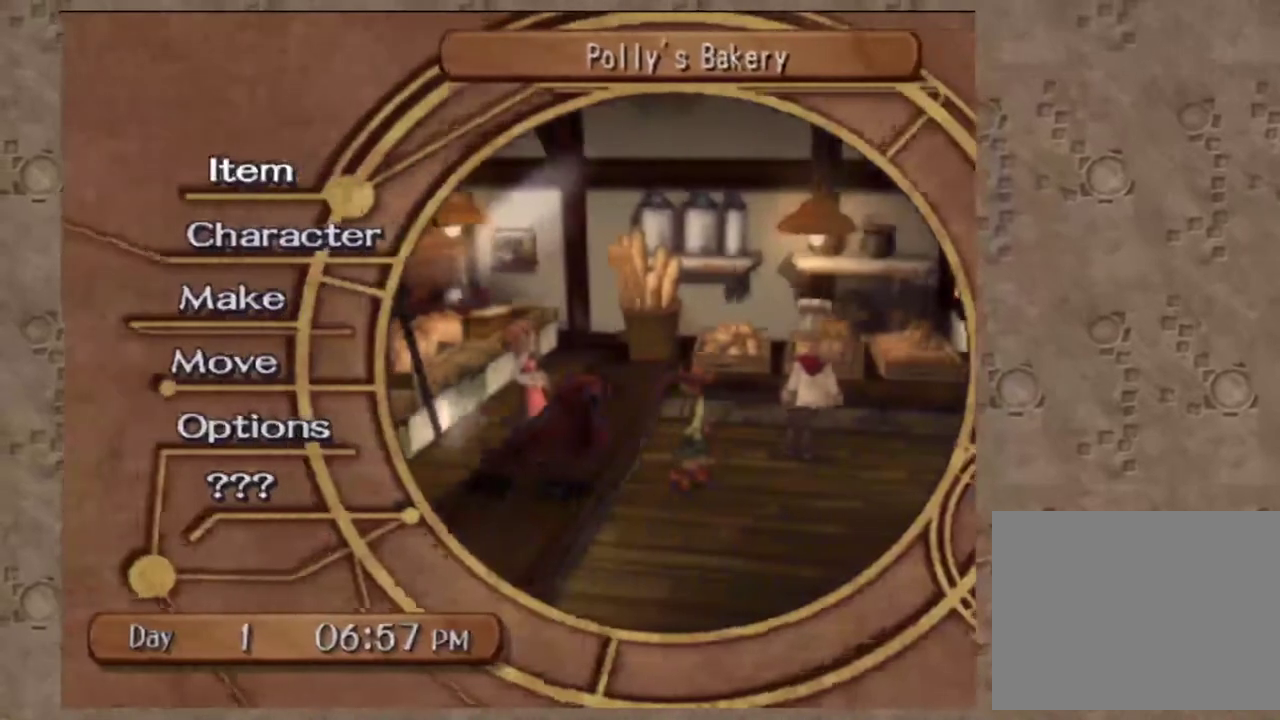
{"dt_ms": 700, "buttons": [], "left_stick": "center", "events": [[50, "CIRCLE", "down"], [150, "CIRCLE", "up"]]}
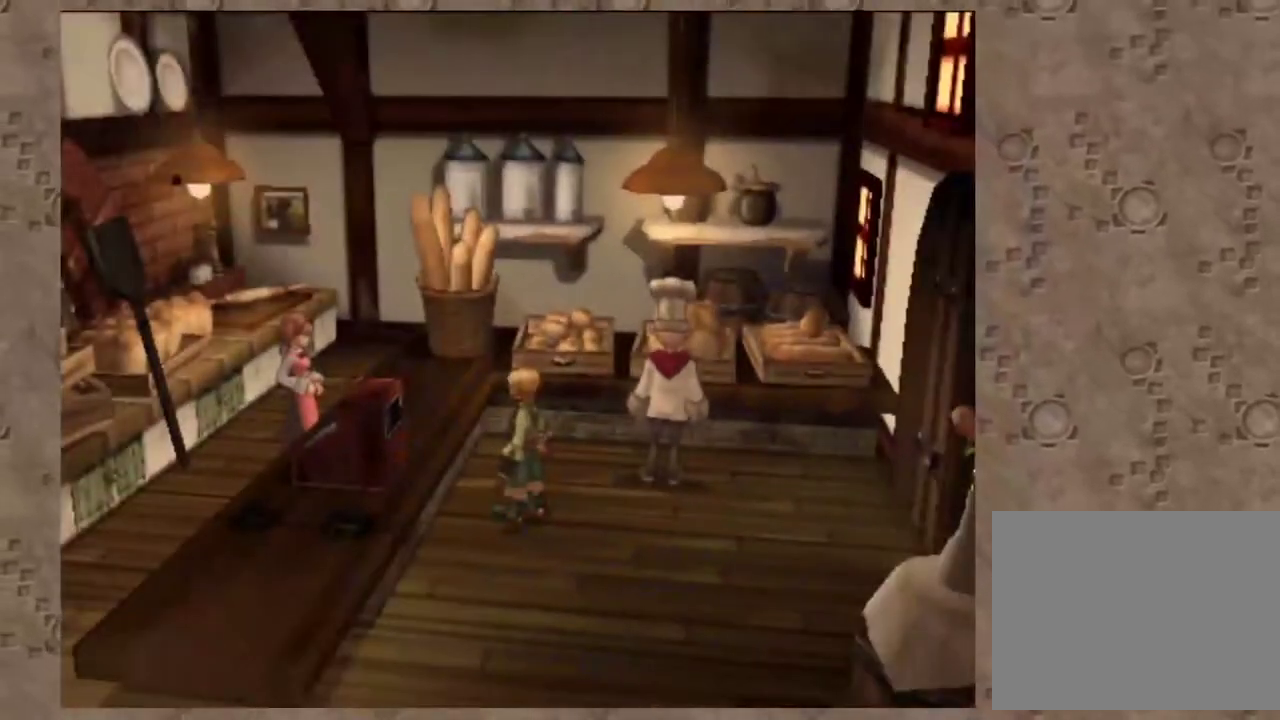
{"dt_ms": 300, "buttons": [], "left_stick": "down", "events": [[100, "left_stick", "down"]]}
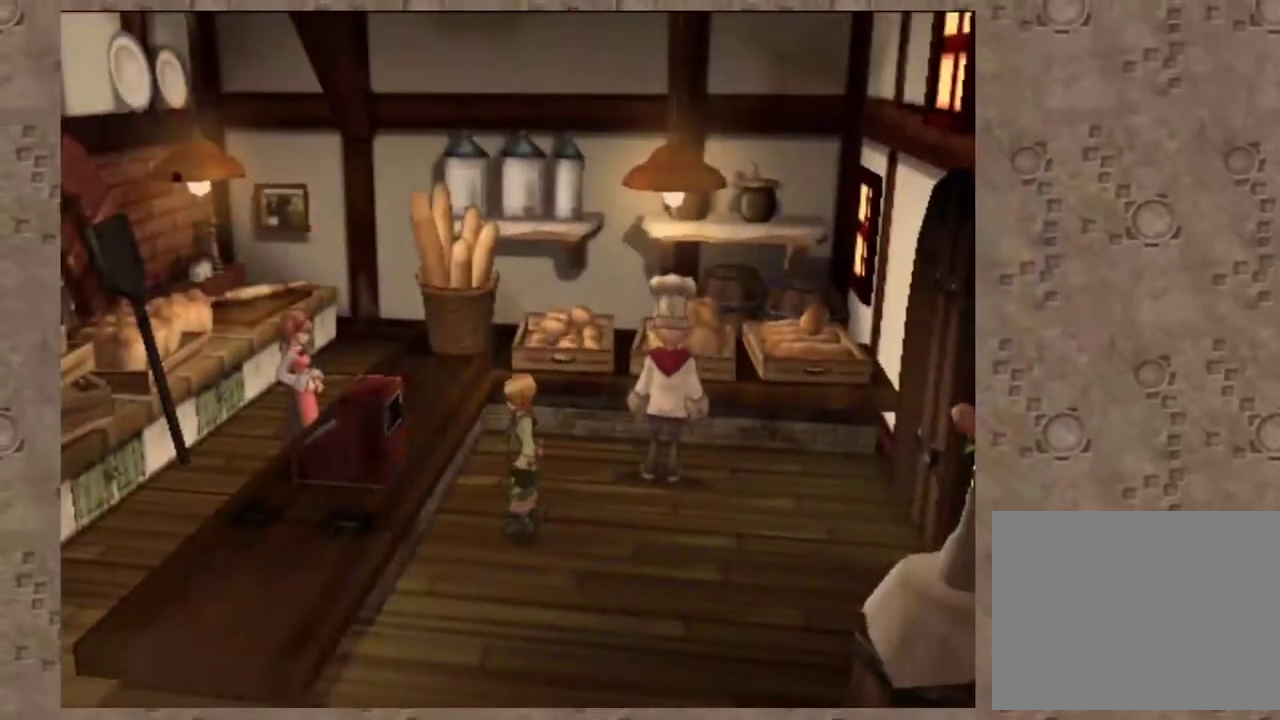
{"dt_ms": 600, "buttons": [], "left_stick": "center", "events": [[50, "left_stick", "center"]]}